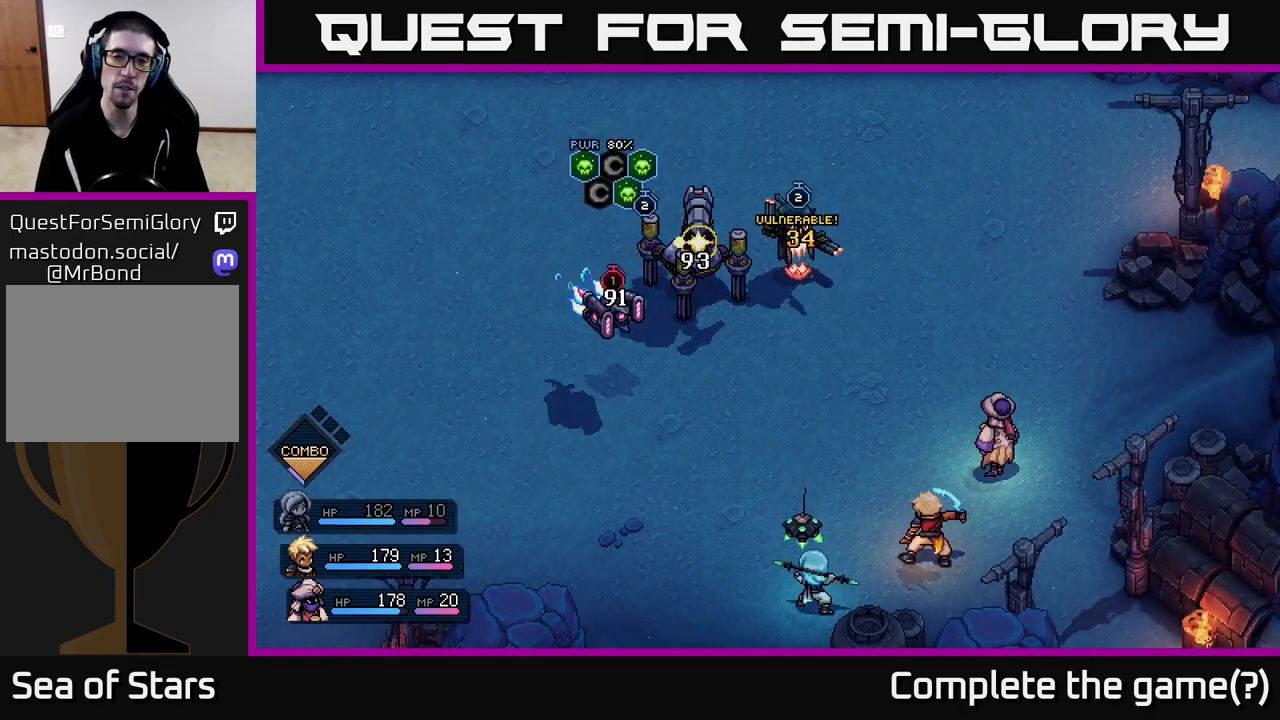
Gameplay with a controller (Xbox layout); each line is a JSON object with the inputs held at the frame after it. "events" lists button and stick changes between this image and that frame as [ms after this image, input, new state], when the widget could be followed in between.
{"buttons": [], "left_stick": "center", "right_stick": "center", "events": []}
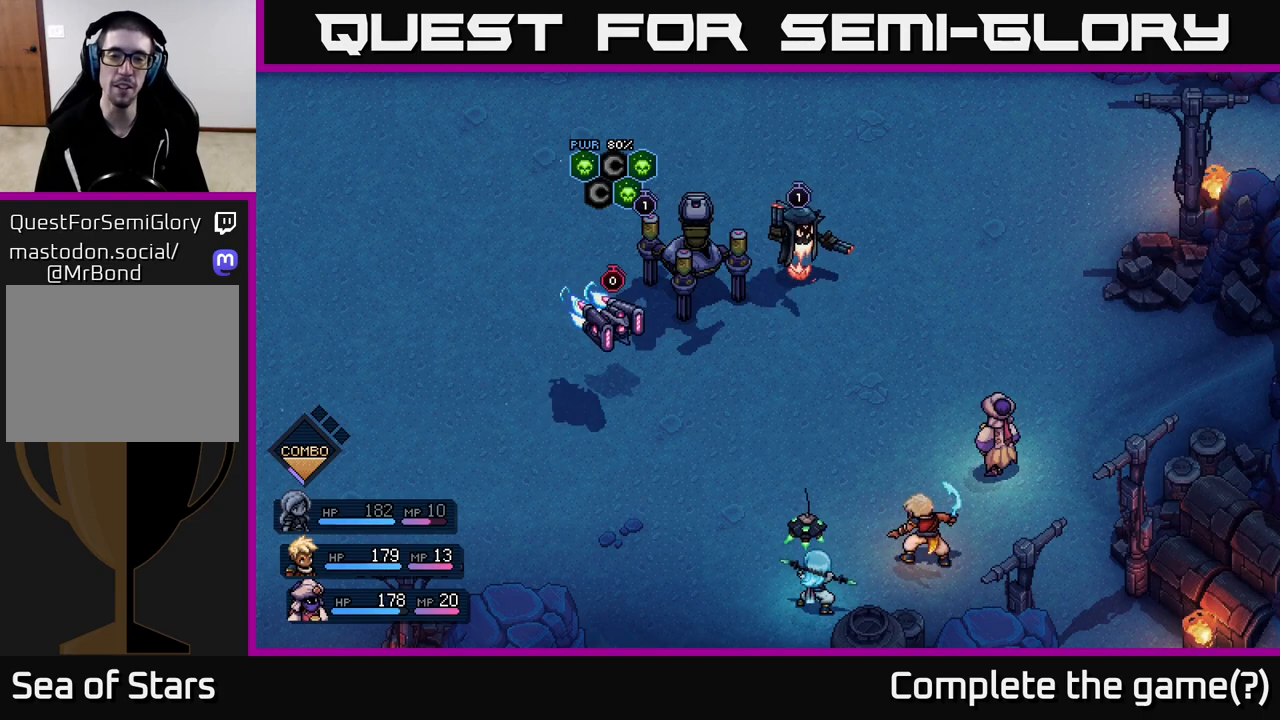
{"buttons": [], "left_stick": "center", "right_stick": "center", "events": []}
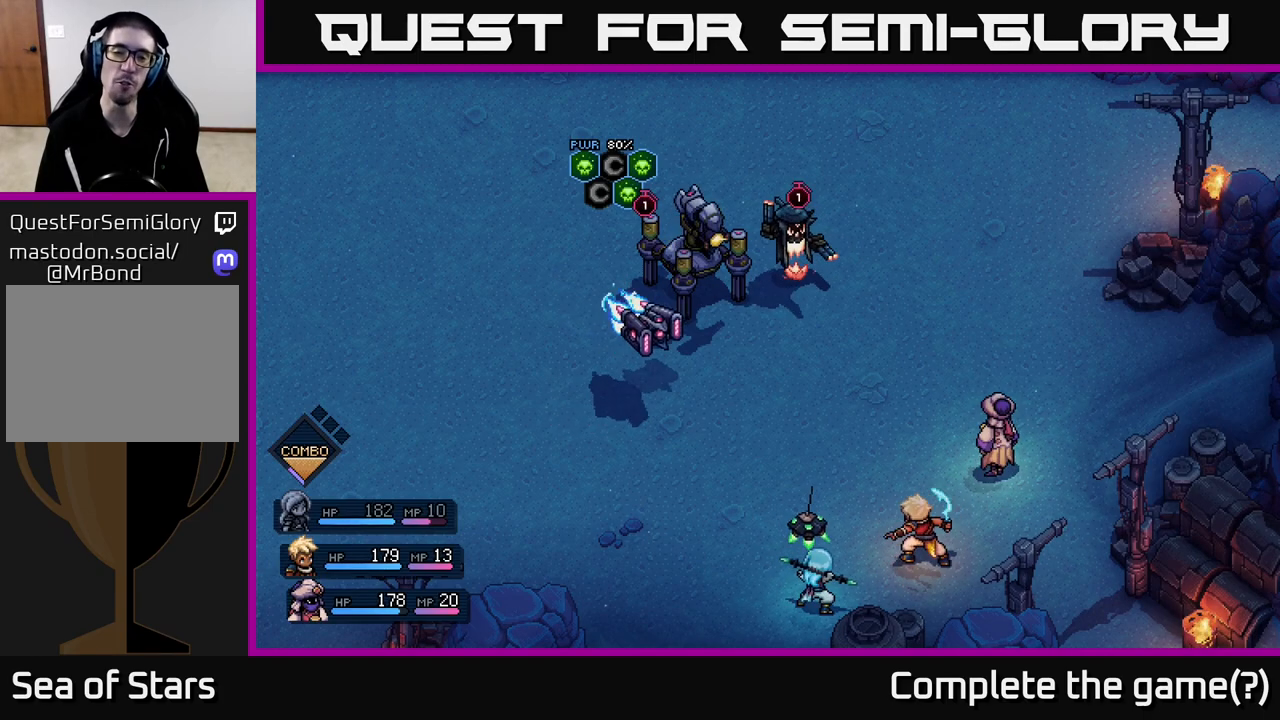
{"buttons": [], "left_stick": "center", "right_stick": "center", "events": []}
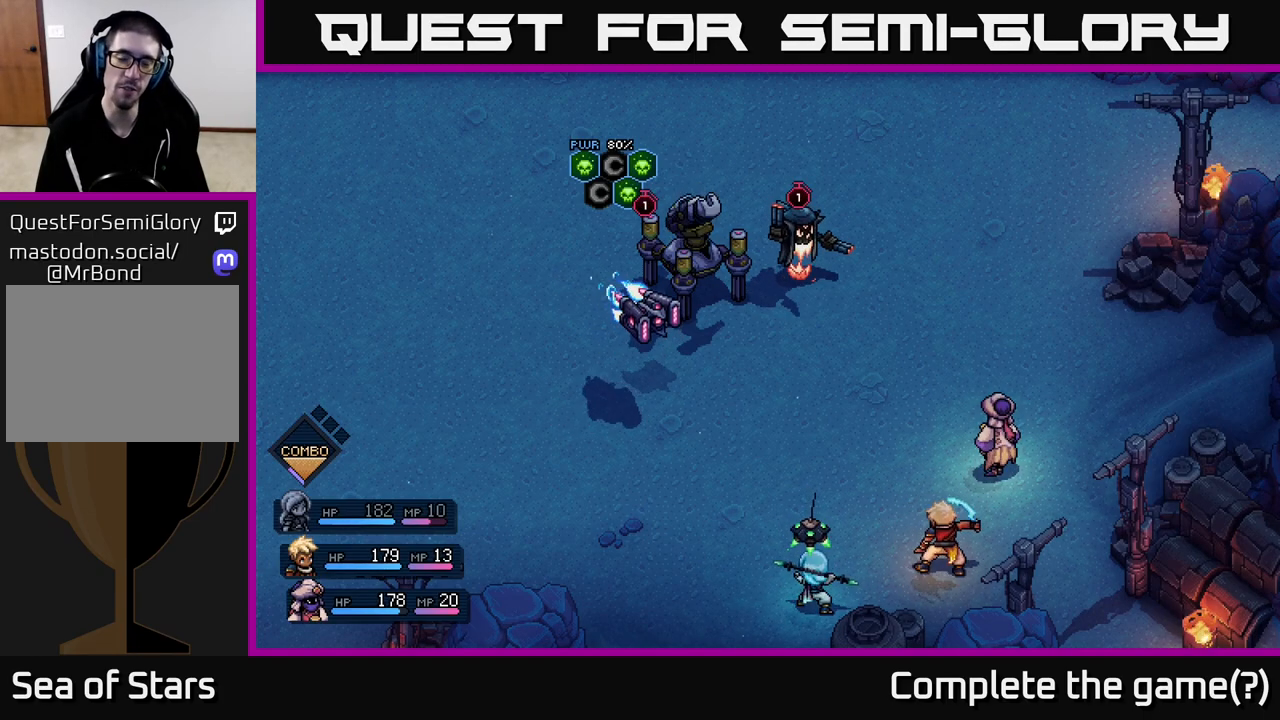
{"buttons": [], "left_stick": "center", "right_stick": "center", "events": []}
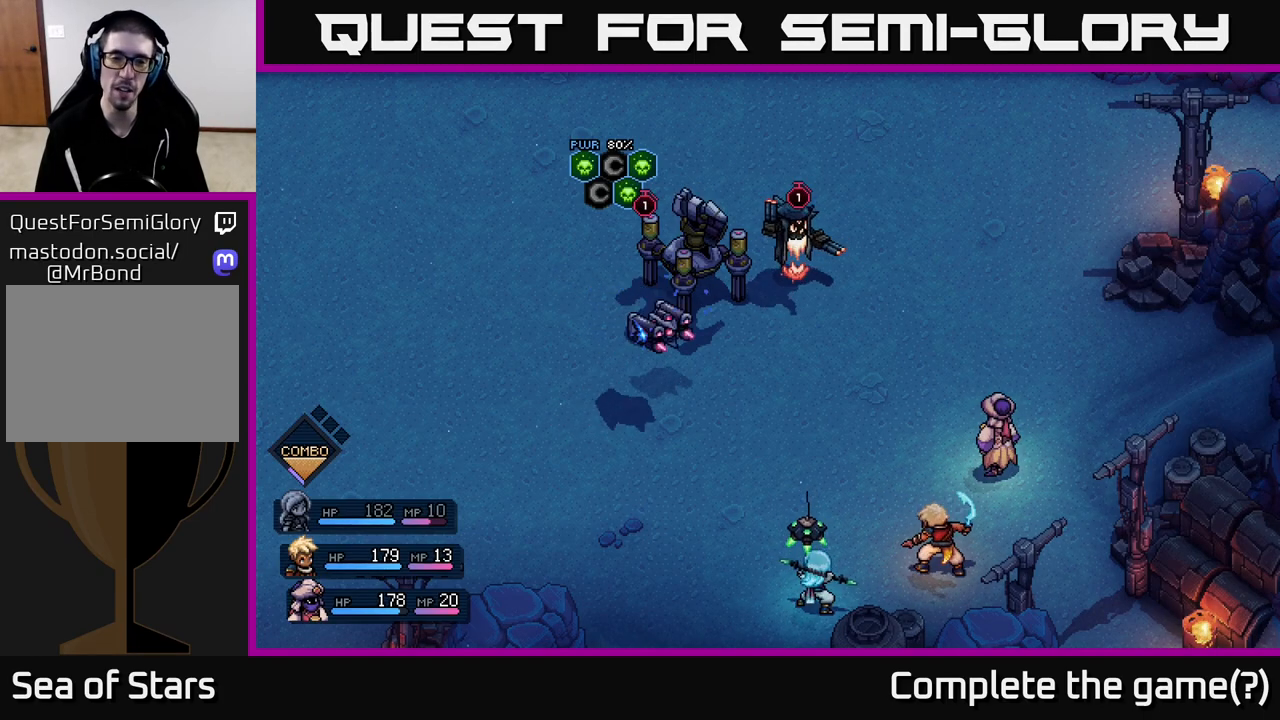
{"buttons": [], "left_stick": "center", "right_stick": "center", "events": []}
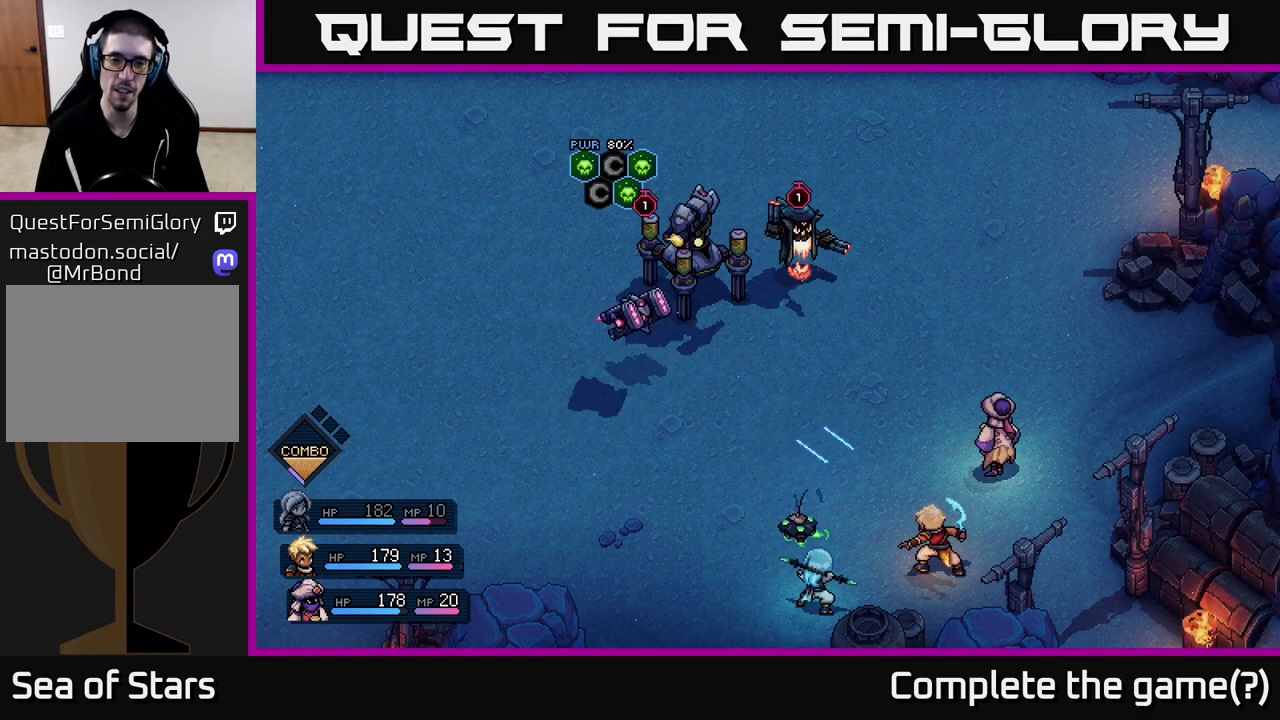
{"buttons": [], "left_stick": "center", "right_stick": "center", "events": [[117, "A", "down"], [217, "A", "up"]]}
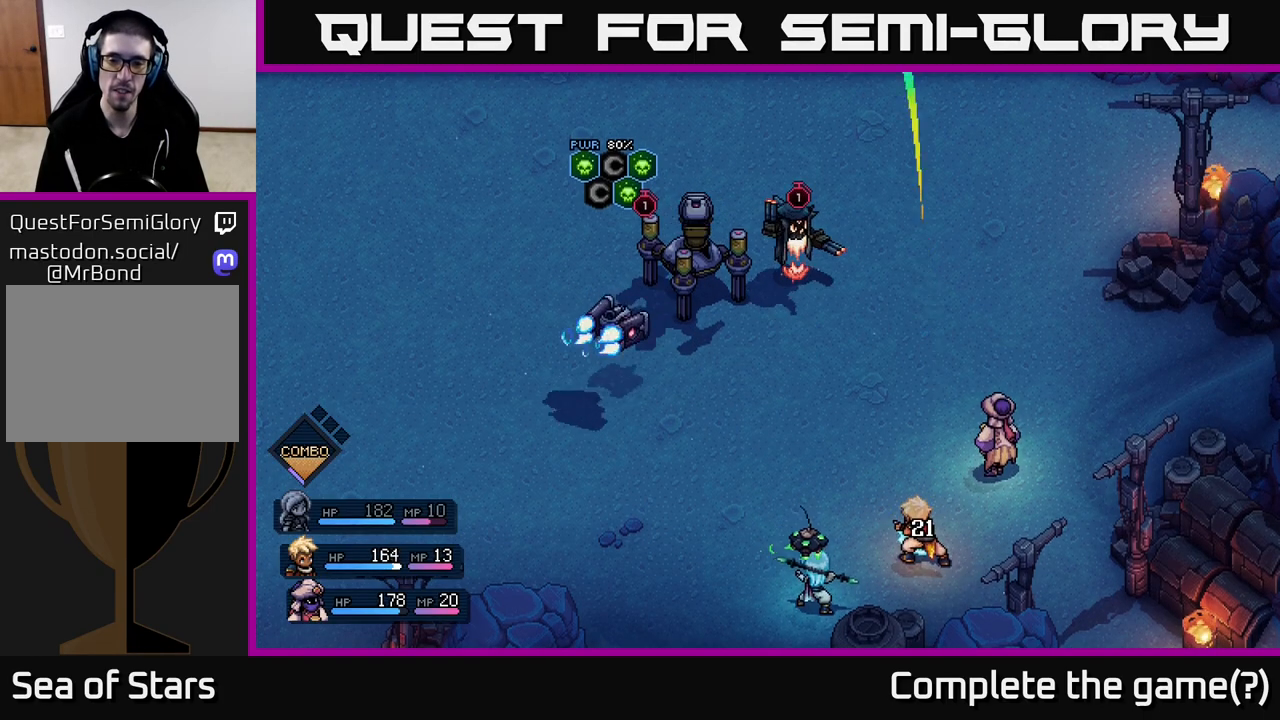
{"buttons": [], "left_stick": "center", "right_stick": "center", "events": []}
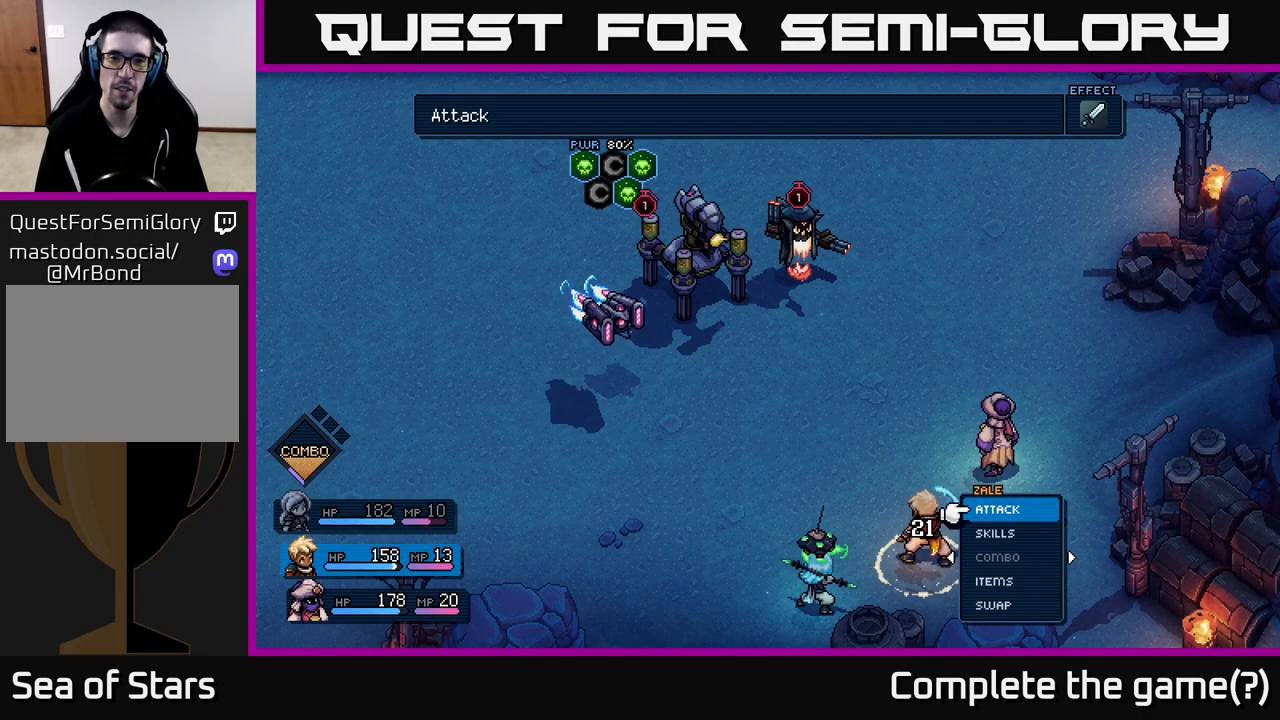
{"buttons": [], "left_stick": "right", "right_stick": "center", "events": [[383, "left_stick", "right"]]}
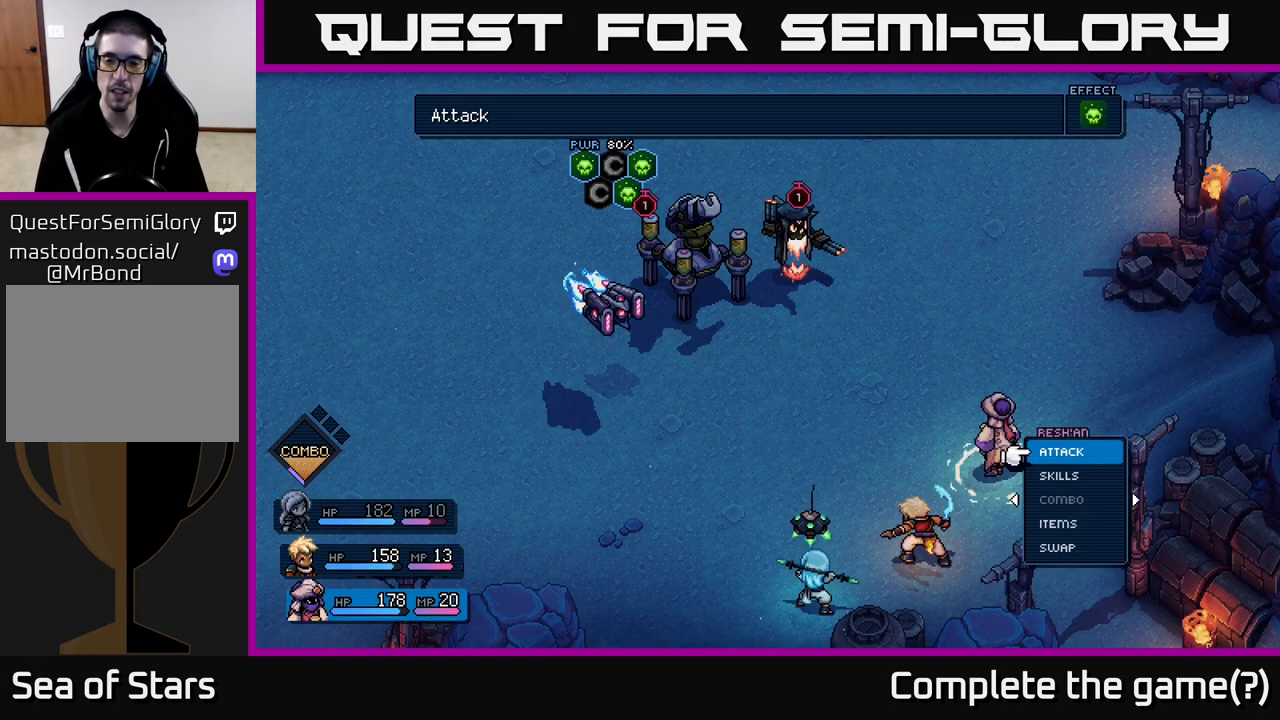
{"buttons": ["DPAD_DOWN"], "left_stick": "center", "right_stick": "center", "events": [[83, "left_stick", "center"], [450, "DPAD_DOWN", "down"]]}
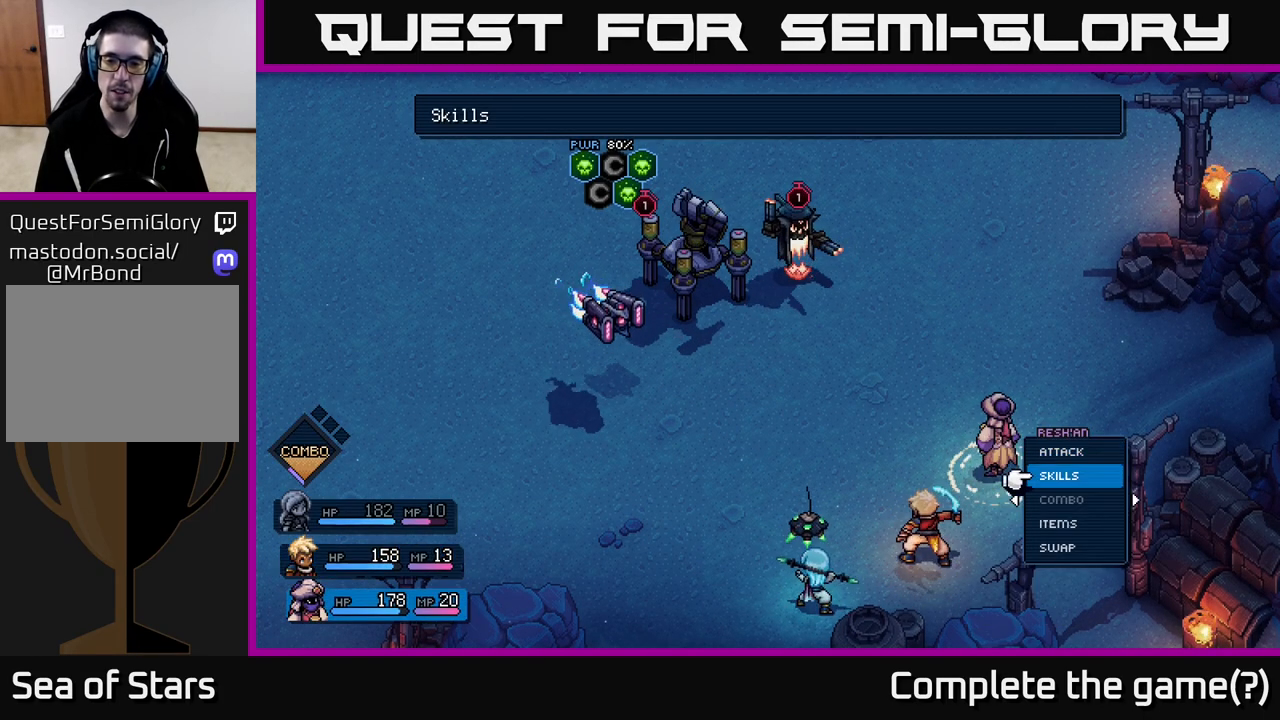
{"buttons": [], "left_stick": "center", "right_stick": "center", "events": [[33, "DPAD_DOWN", "up"], [117, "DPAD_DOWN", "down"], [183, "DPAD_DOWN", "up"], [383, "DPAD_DOWN", "down"], [483, "DPAD_DOWN", "up"]]}
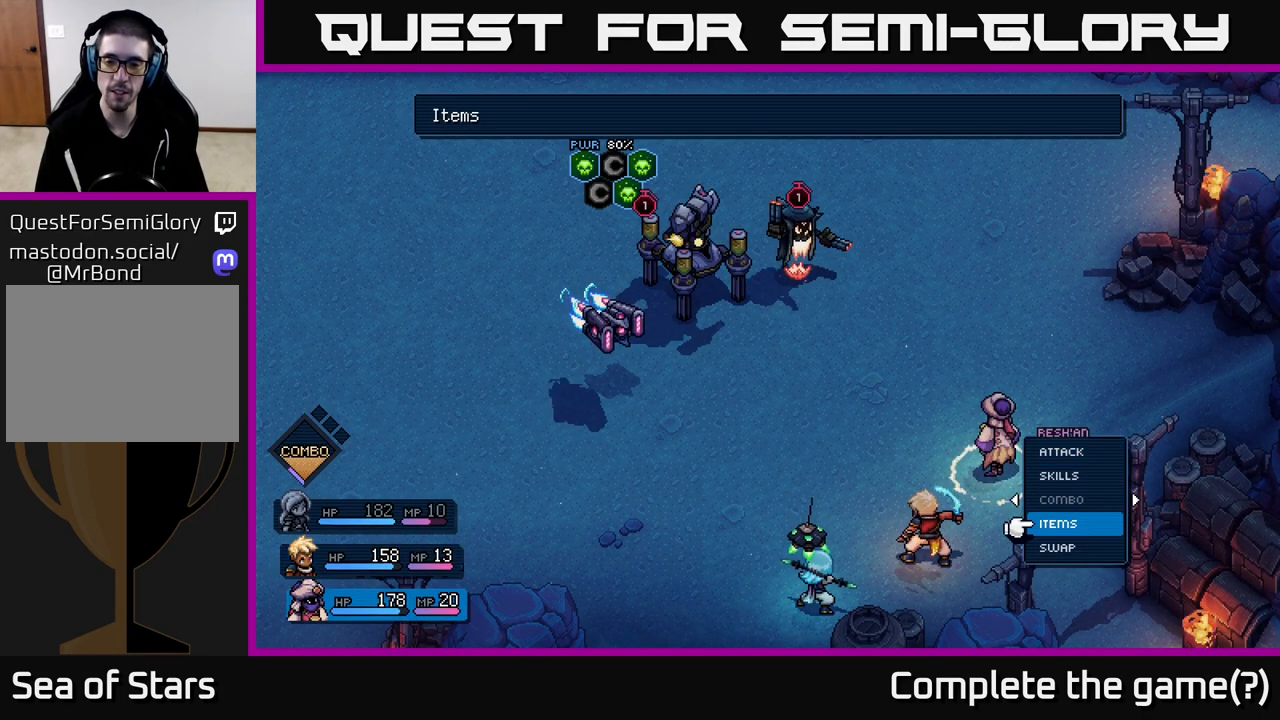
{"buttons": [], "left_stick": "center", "right_stick": "center", "events": [[50, "DPAD_DOWN", "down"], [150, "A", "down"], [167, "DPAD_DOWN", "up"], [217, "A", "up"], [350, "DPAD_RIGHT", "down"], [500, "DPAD_RIGHT", "up"]]}
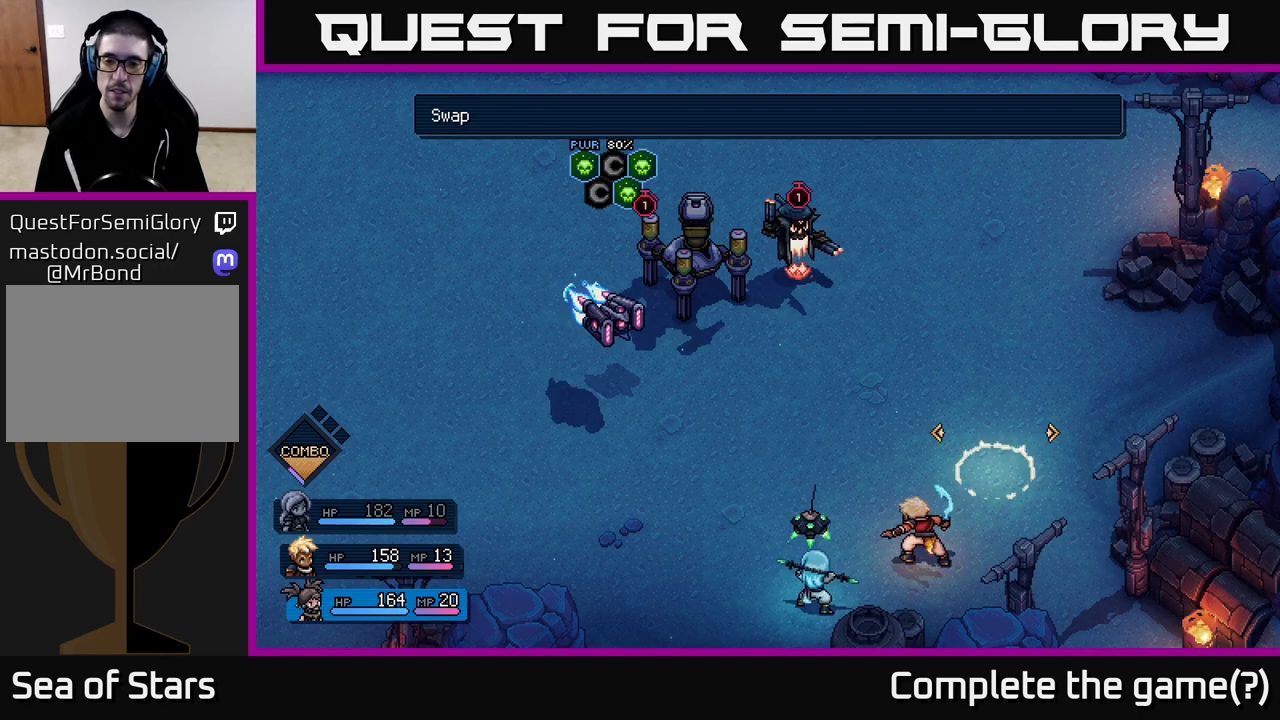
{"buttons": [], "left_stick": "center", "right_stick": "center", "events": [[183, "A", "down"], [267, "A", "up"]]}
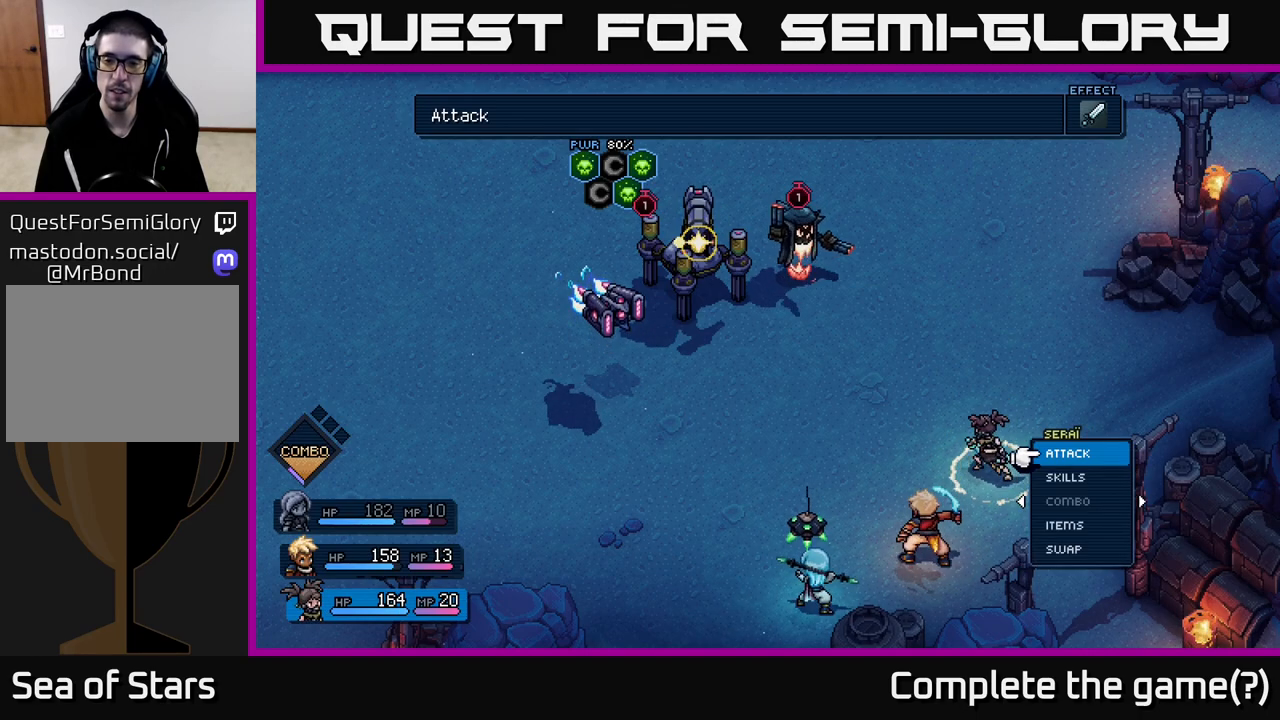
{"buttons": [], "left_stick": "center", "right_stick": "center", "events": [[100, "DPAD_DOWN", "down"], [200, "DPAD_DOWN", "up"], [317, "A", "down"], [383, "A", "up"]]}
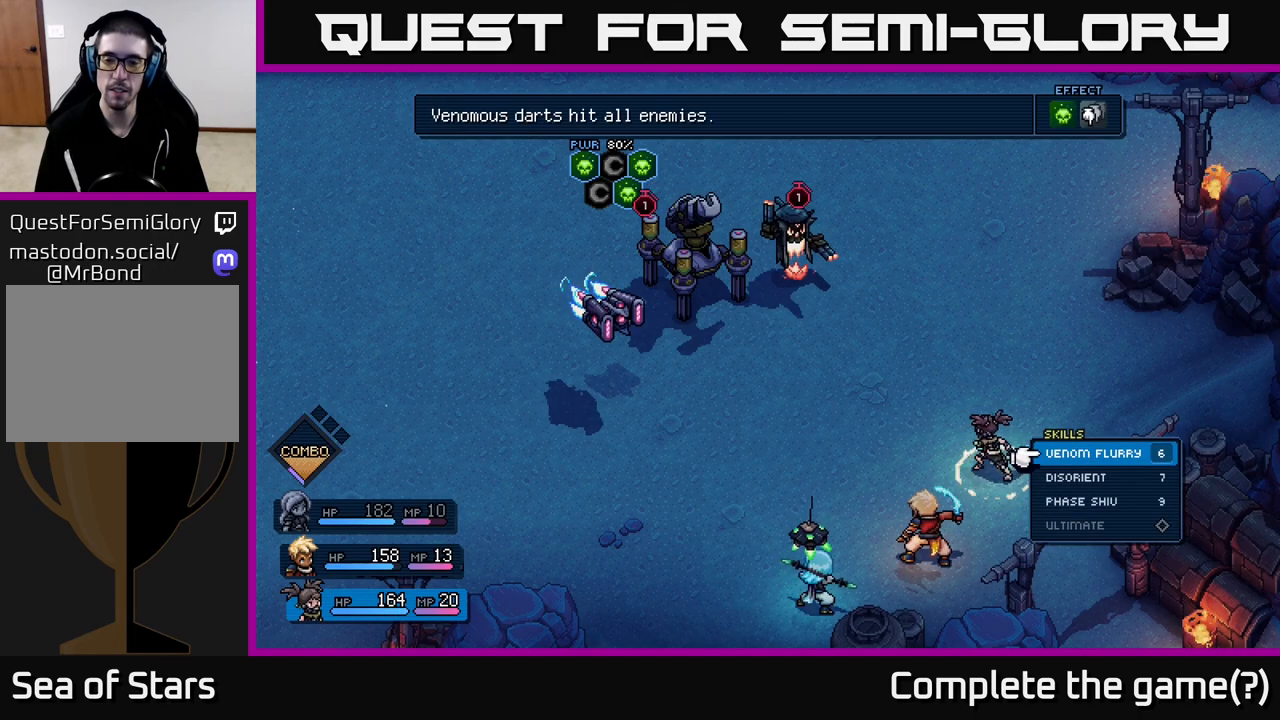
{"buttons": [], "left_stick": "center", "right_stick": "center", "events": [[167, "DPAD_DOWN", "down"], [250, "DPAD_DOWN", "up"], [383, "A", "down"], [450, "A", "up"]]}
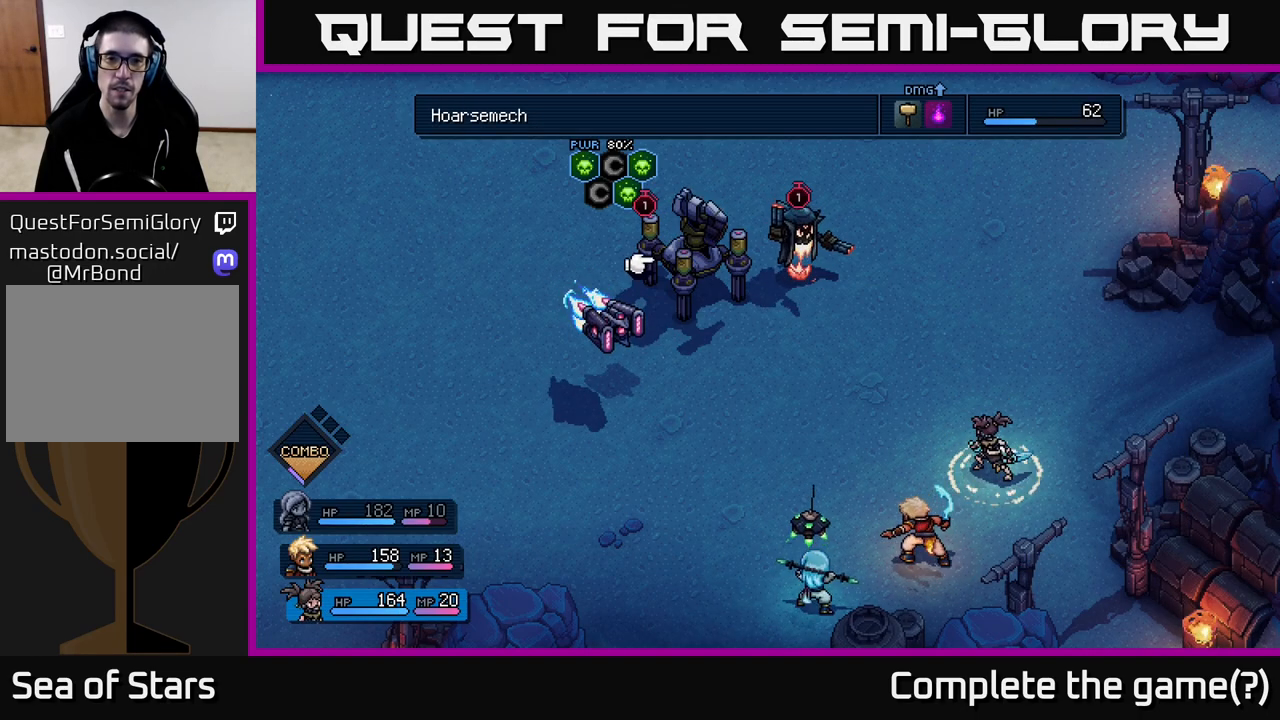
{"buttons": [], "left_stick": "center", "right_stick": "center", "events": []}
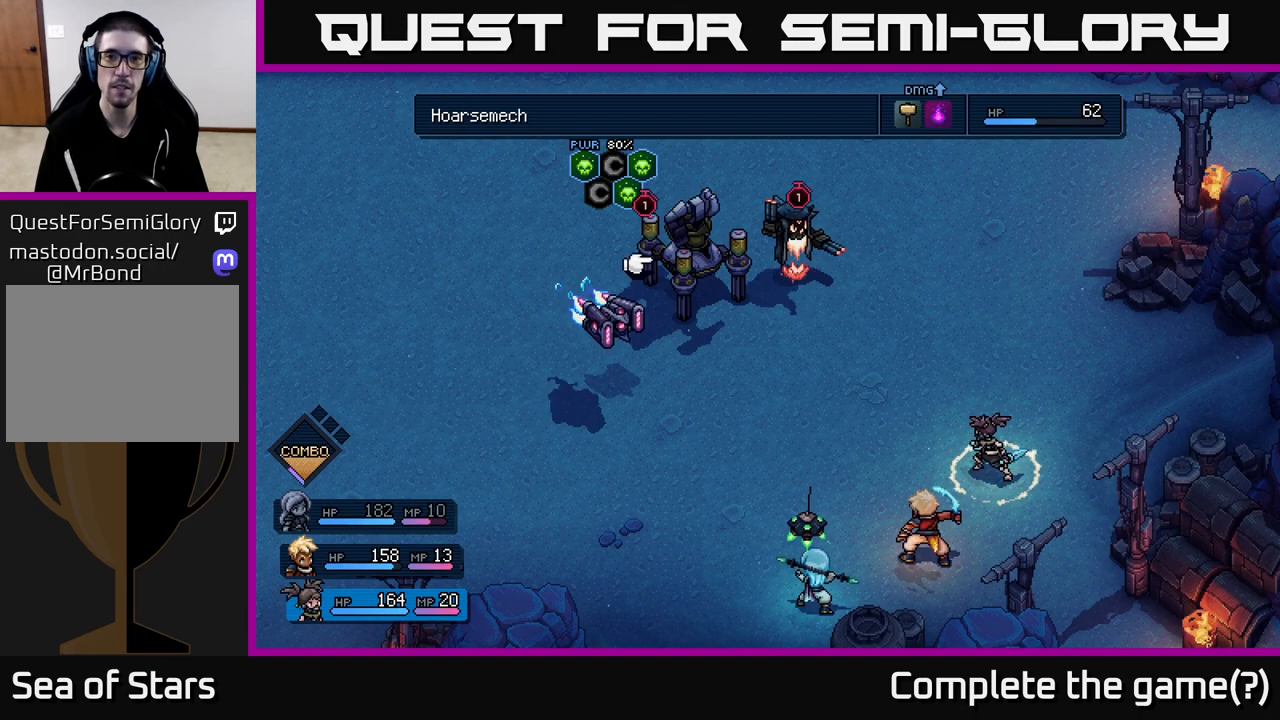
{"buttons": [], "left_stick": "center", "right_stick": "center", "events": []}
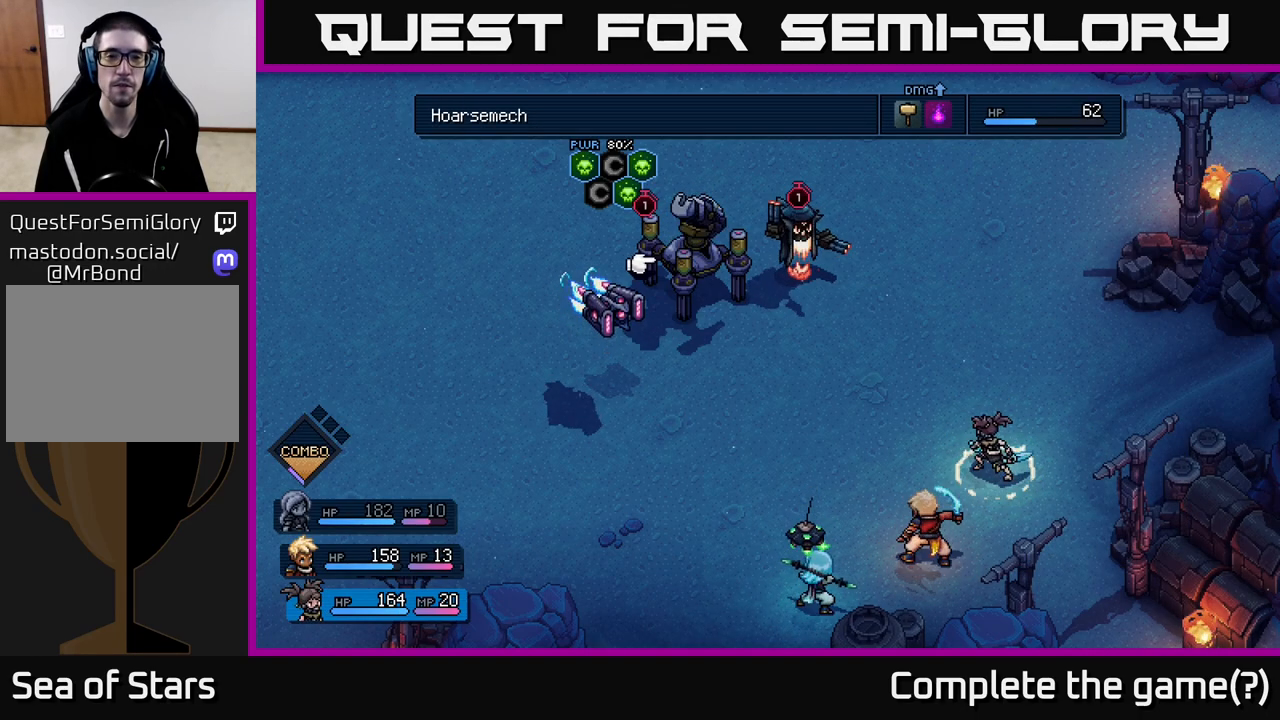
{"buttons": [], "left_stick": "center", "right_stick": "center", "events": [[150, "A", "down"], [233, "A", "up"]]}
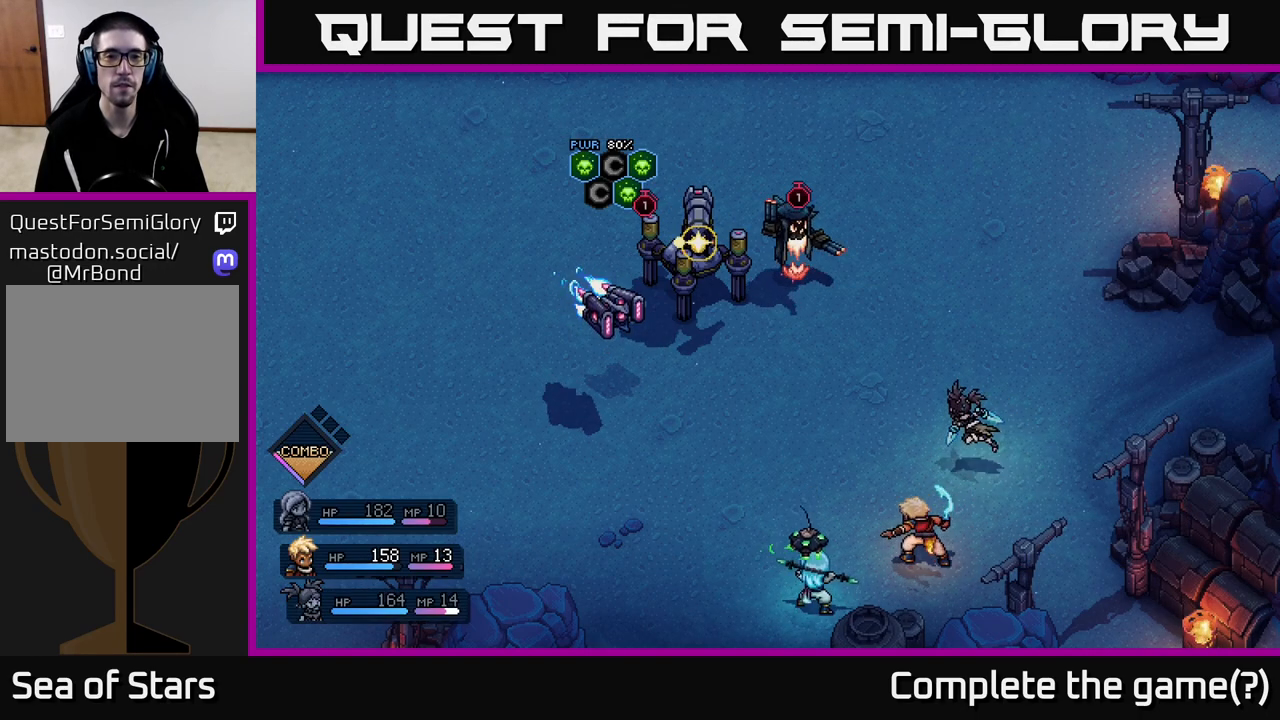
{"buttons": [], "left_stick": "center", "right_stick": "center", "events": []}
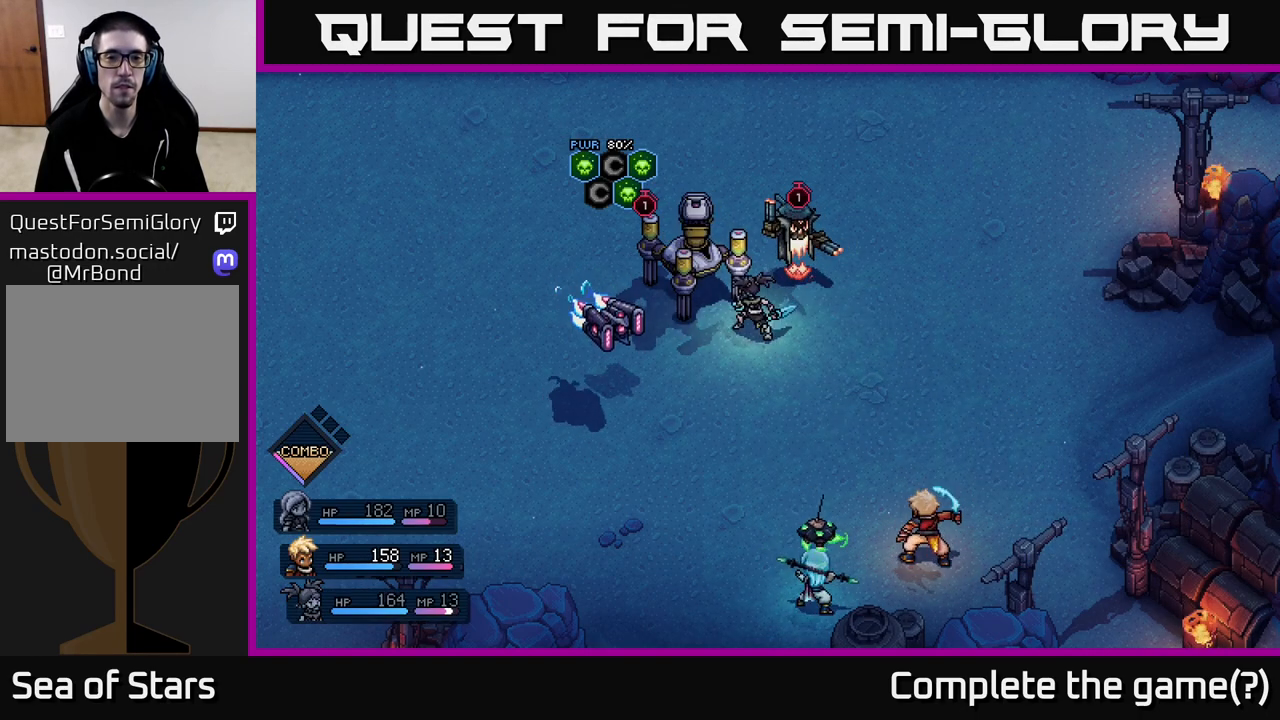
{"buttons": [], "left_stick": "center", "right_stick": "center", "events": []}
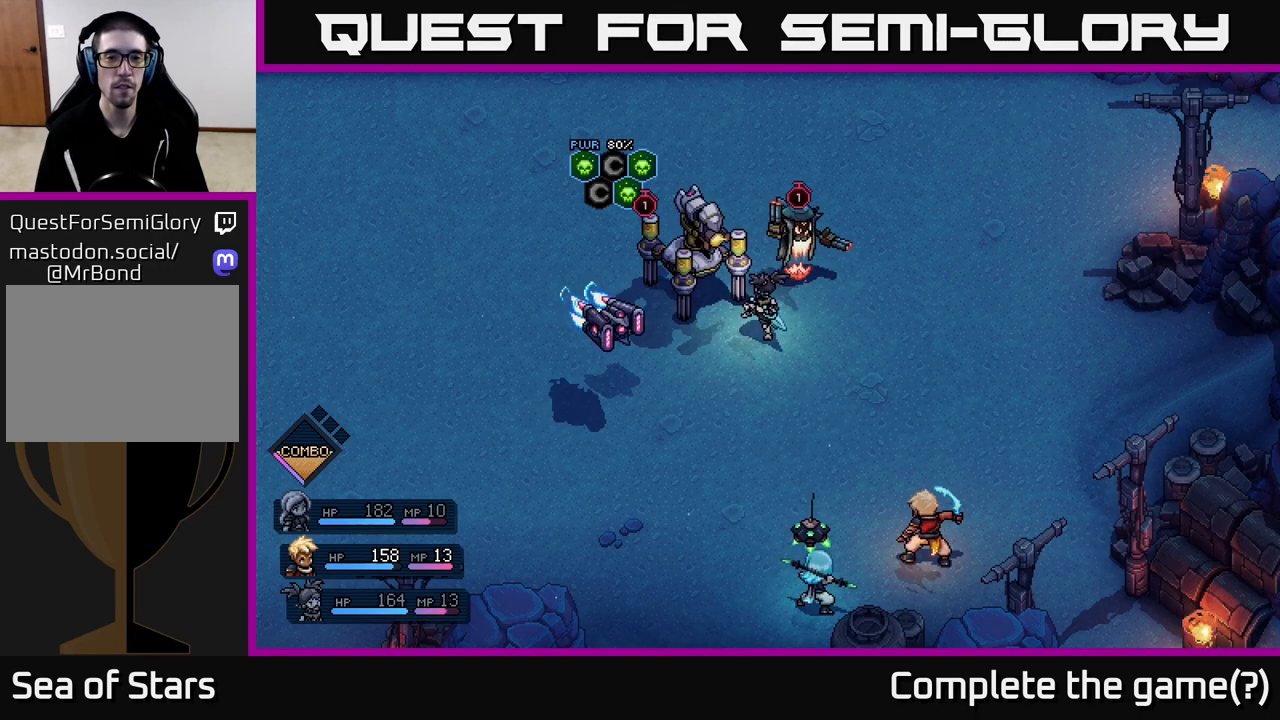
{"buttons": [], "left_stick": "center", "right_stick": "center", "events": [[50, "A", "down"], [133, "A", "up"]]}
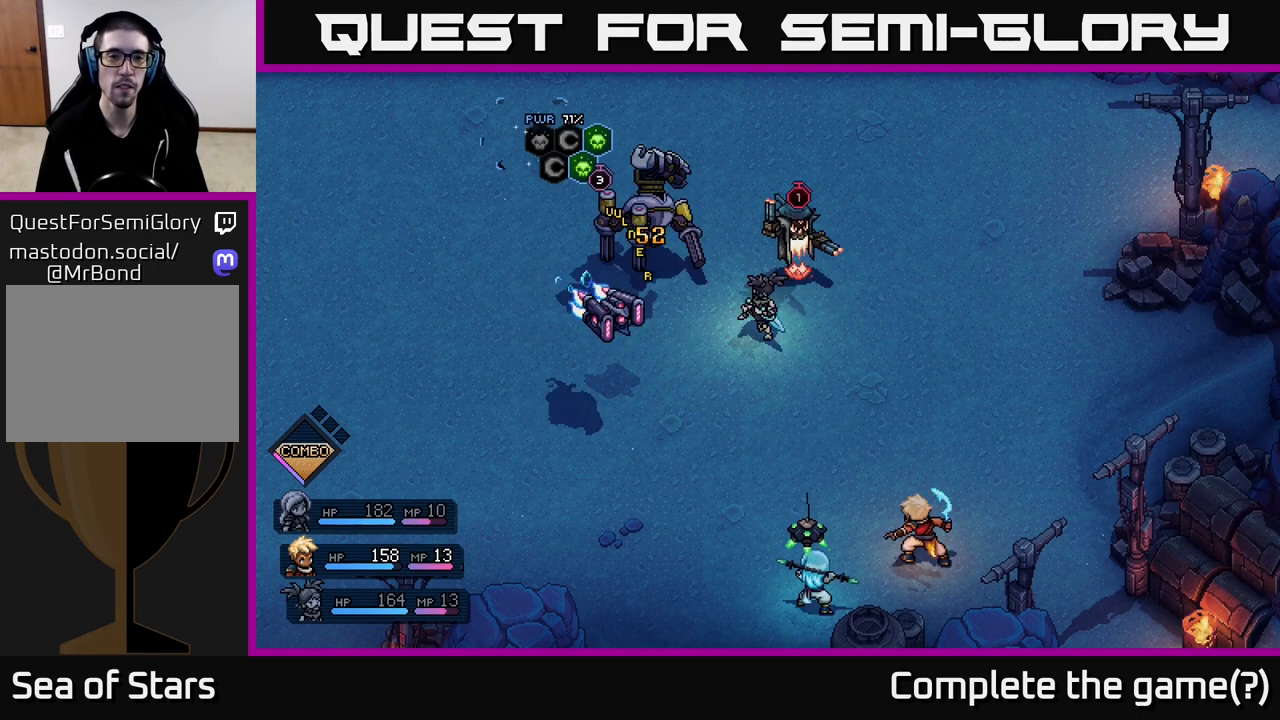
{"buttons": [], "left_stick": "center", "right_stick": "center", "events": []}
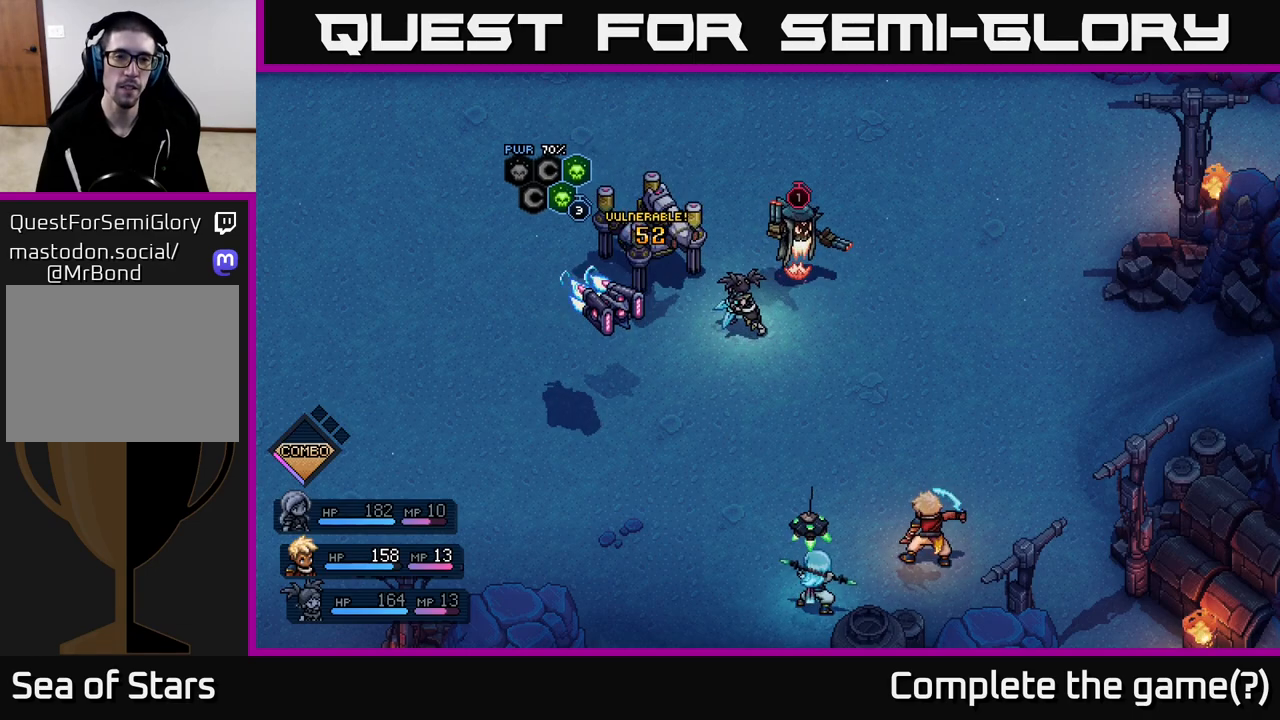
{"buttons": [], "left_stick": "center", "right_stick": "center", "events": []}
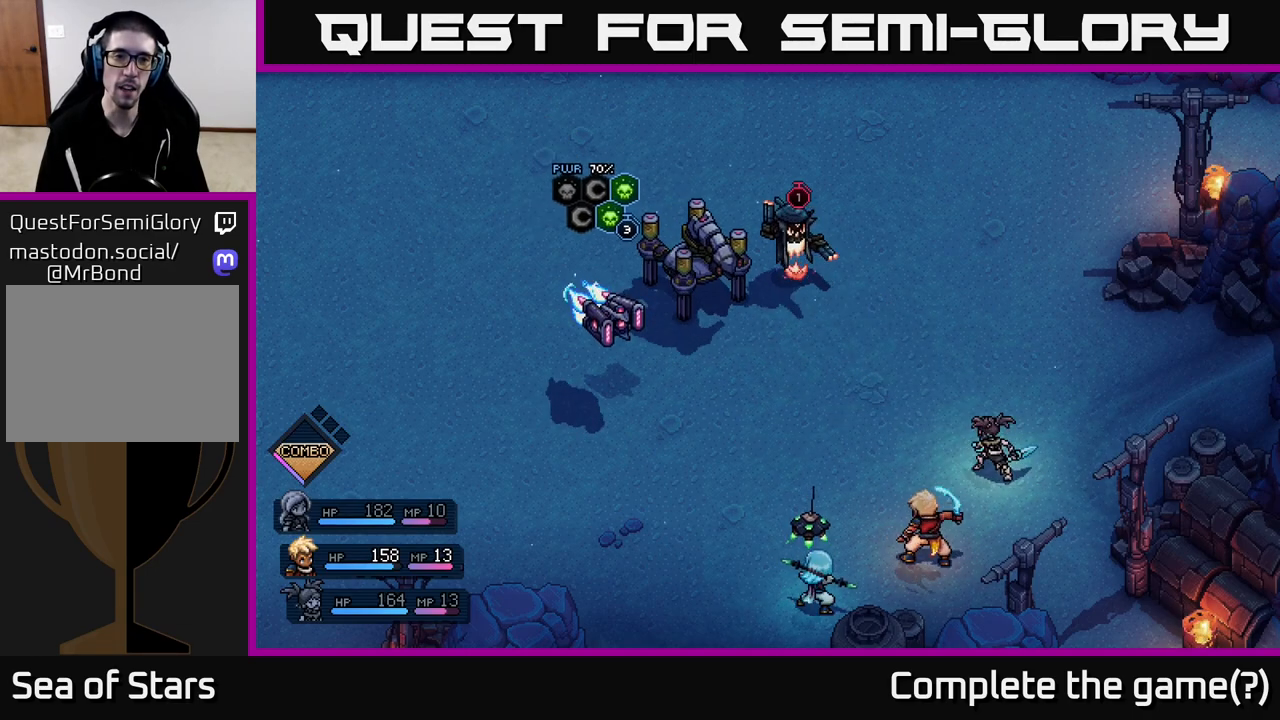
{"buttons": [], "left_stick": "center", "right_stick": "center", "events": []}
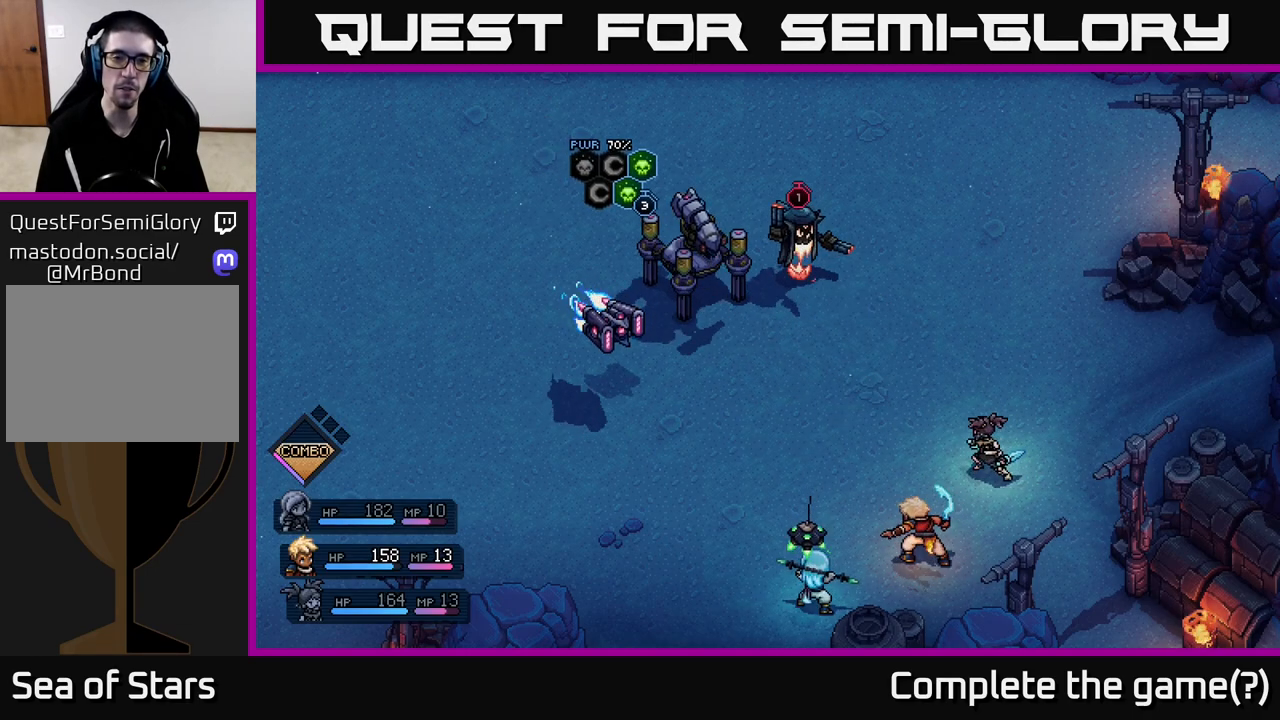
{"buttons": [], "left_stick": "center", "right_stick": "center", "events": []}
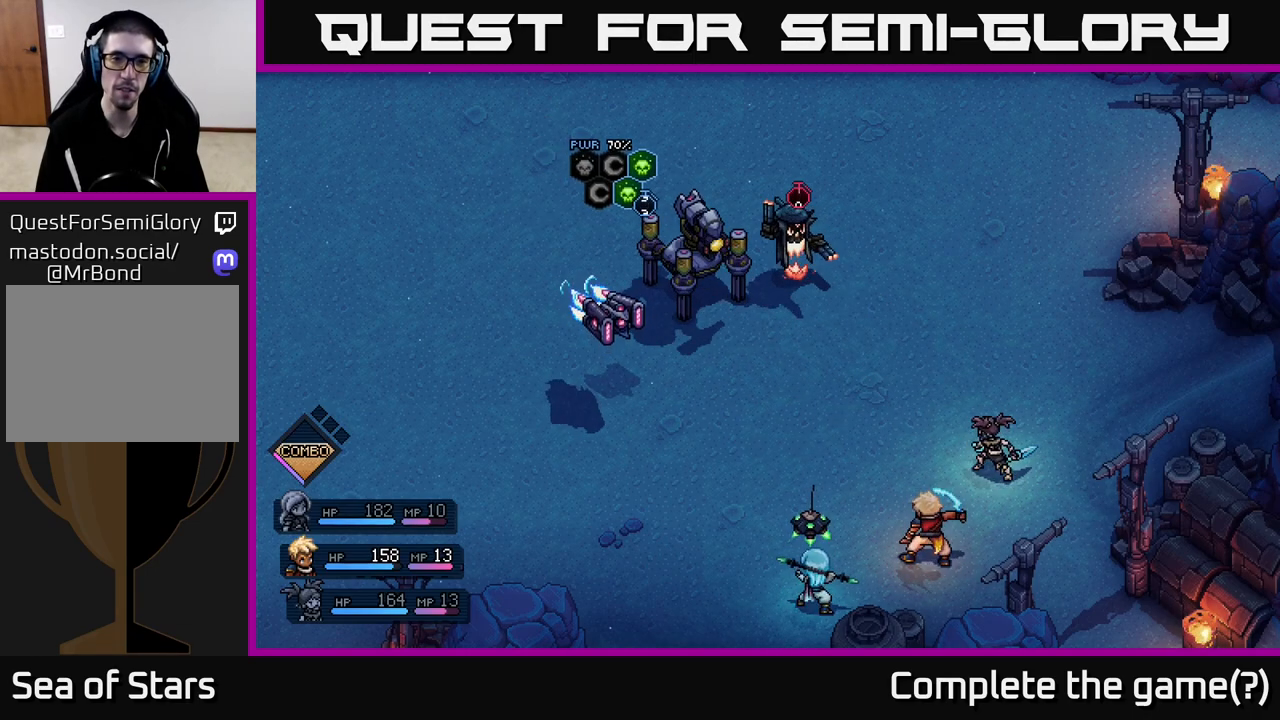
{"buttons": [], "left_stick": "center", "right_stick": "center", "events": []}
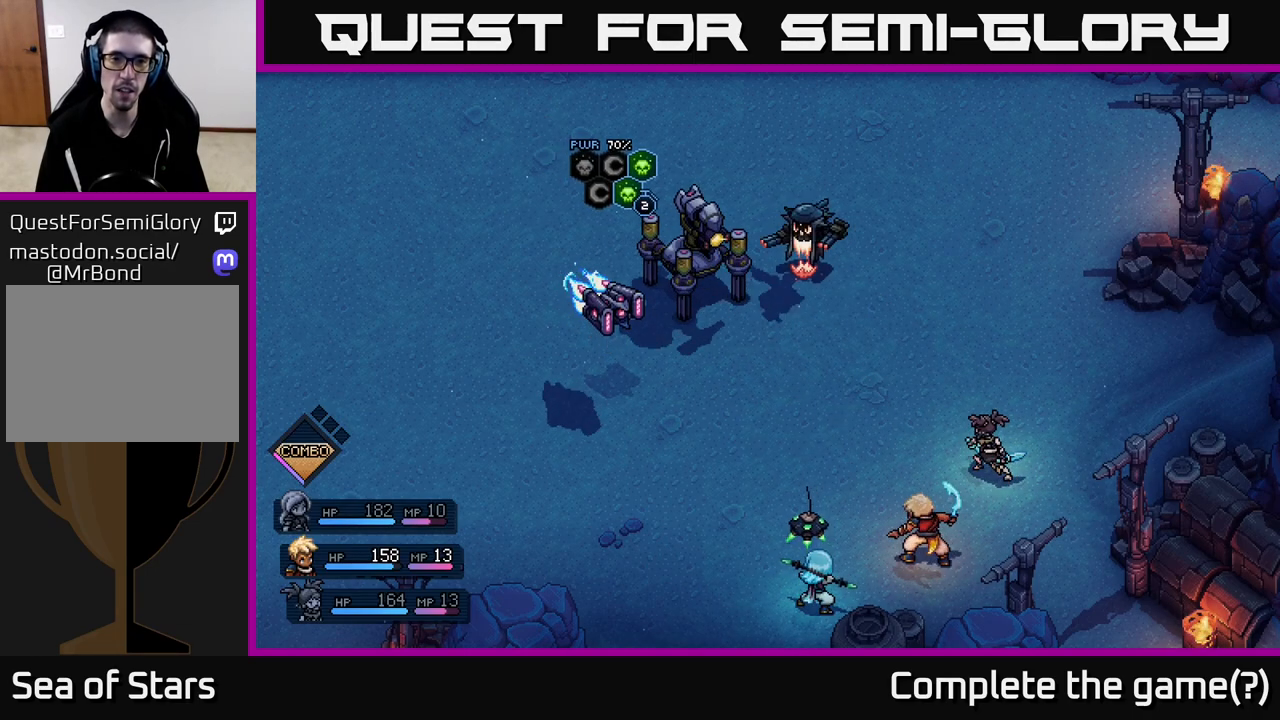
{"buttons": [], "left_stick": "center", "right_stick": "center", "events": []}
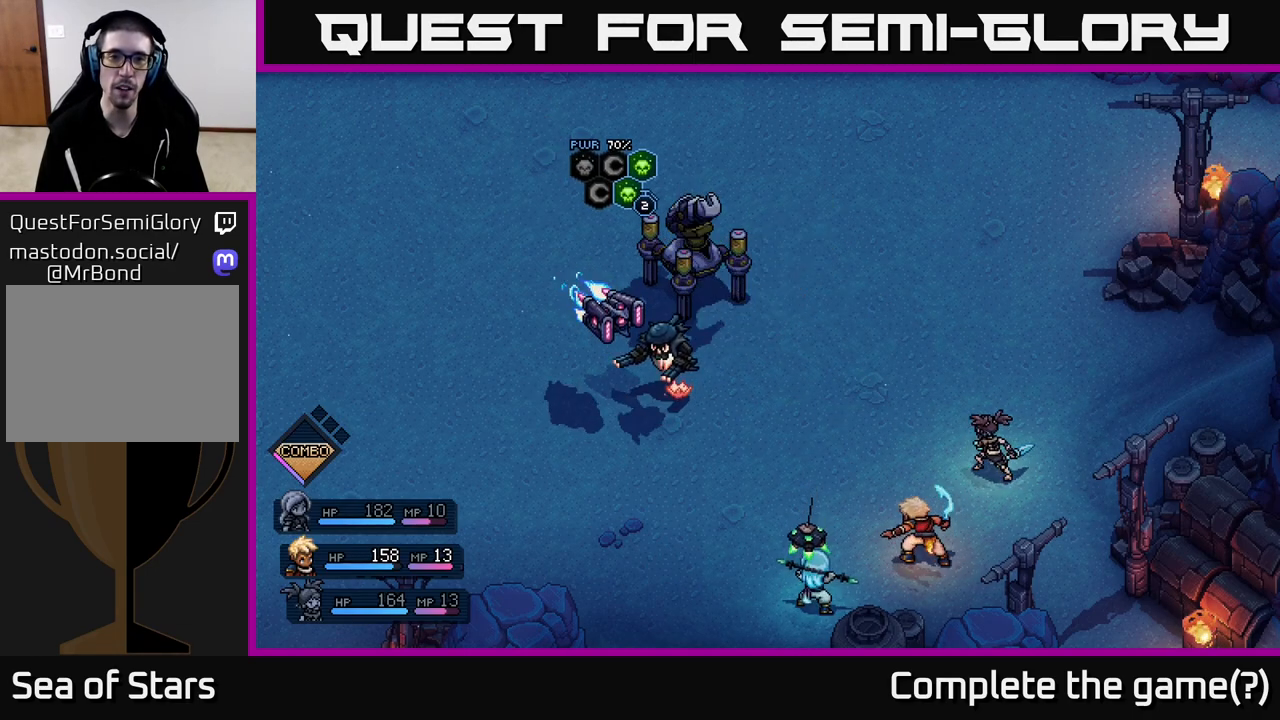
{"buttons": [], "left_stick": "center", "right_stick": "center", "events": []}
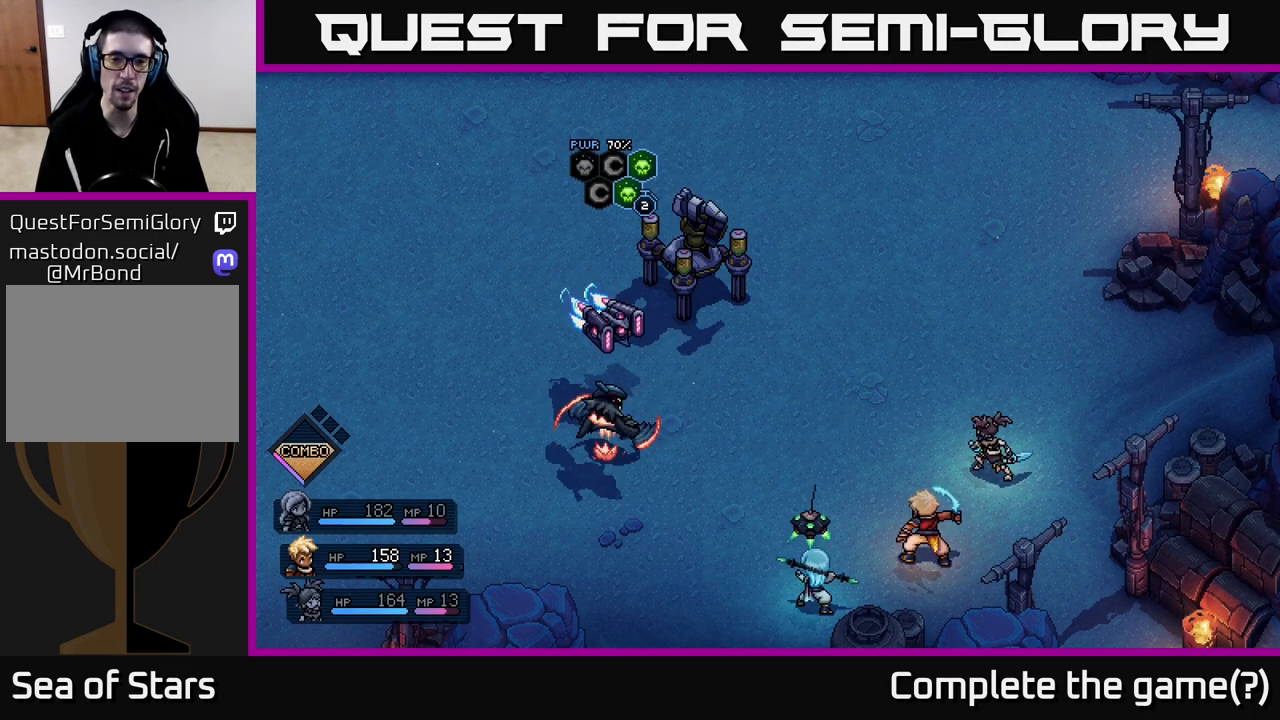
{"buttons": ["A"], "left_stick": "center", "right_stick": "center", "events": [[467, "A", "down"]]}
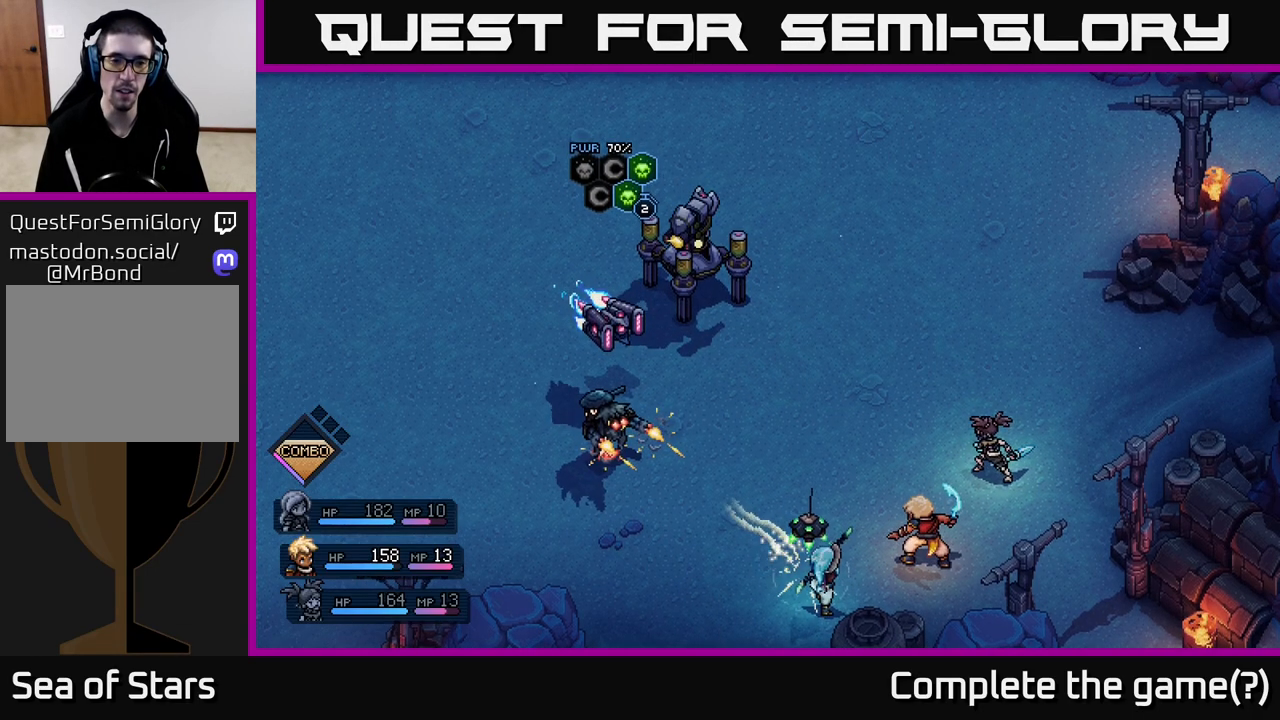
{"buttons": [], "left_stick": "center", "right_stick": "center", "events": [[67, "A", "up"]]}
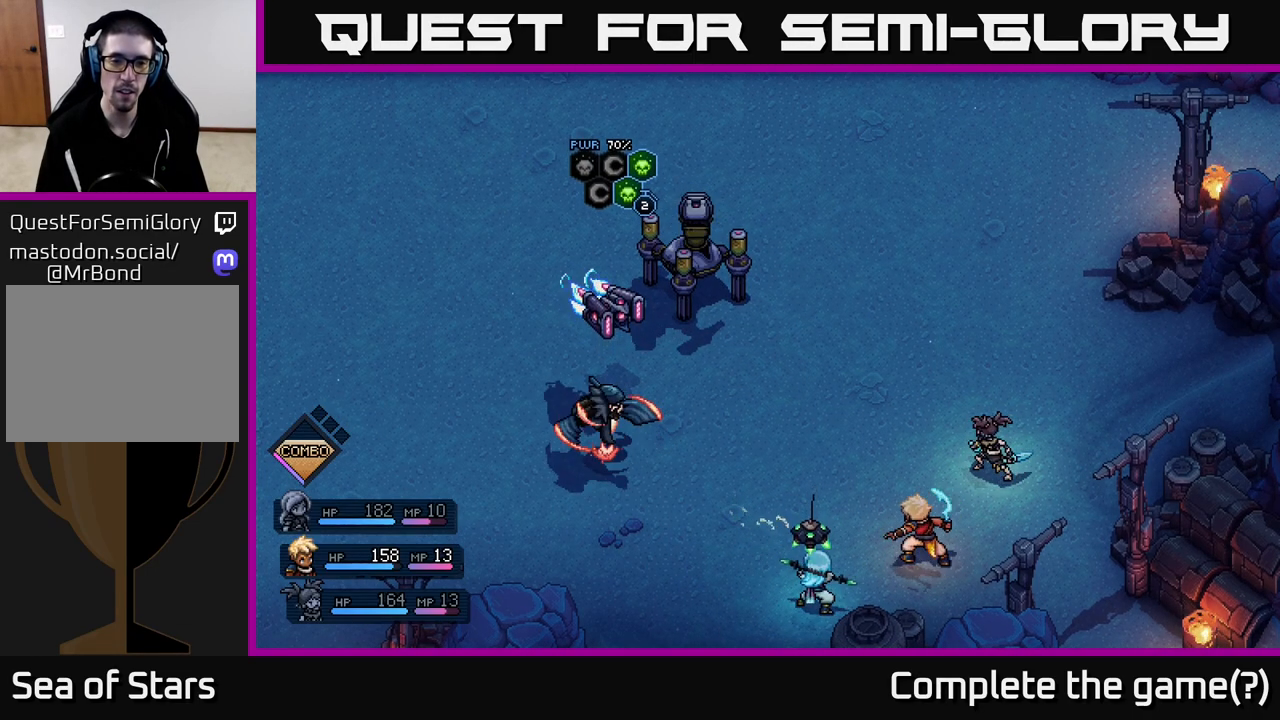
{"buttons": [], "left_stick": "center", "right_stick": "center", "events": [[217, "A", "down"], [317, "A", "up"]]}
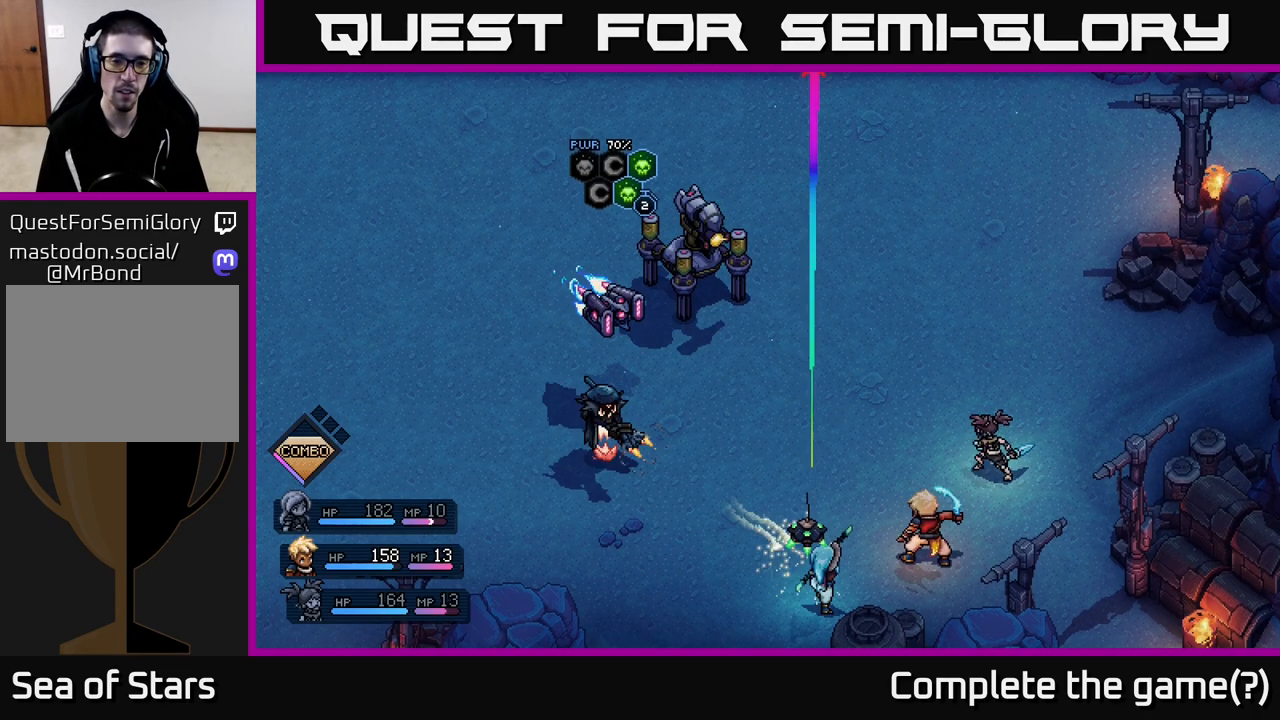
{"buttons": [], "left_stick": "center", "right_stick": "center", "events": []}